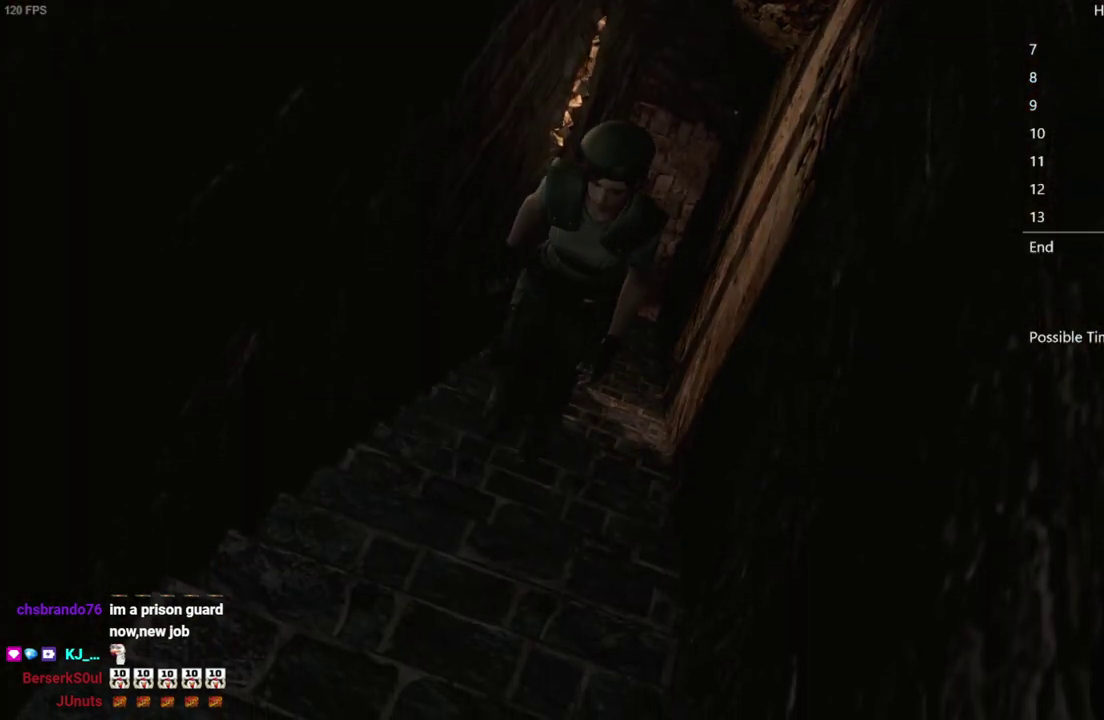
Gameplay with a controller (Xbox layout); each line is a JSON object with the inputs held at the frame after it. "events" lists button and stick changes between this image and that frame as [ms after this image, input, new state], when the widget could be followed in between.
{"buttons": ["DPAD_UP"], "left_stick": "center", "right_stick": "down-right"}
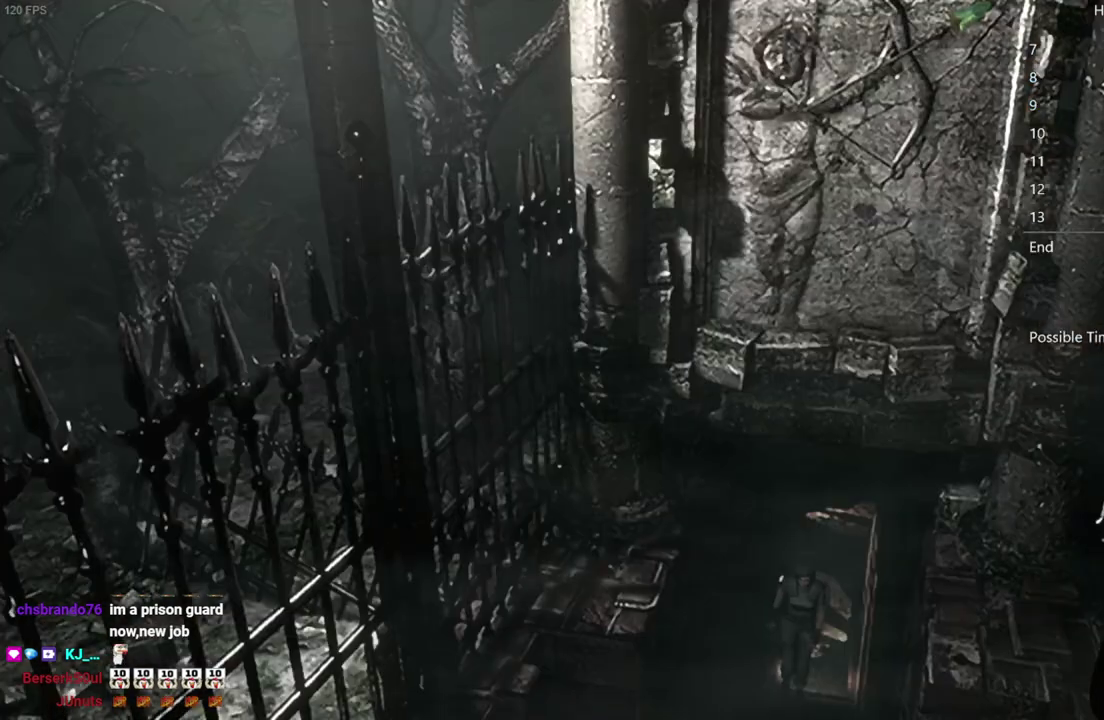
{"buttons": ["DPAD_UP"], "left_stick": "center", "right_stick": "up-right"}
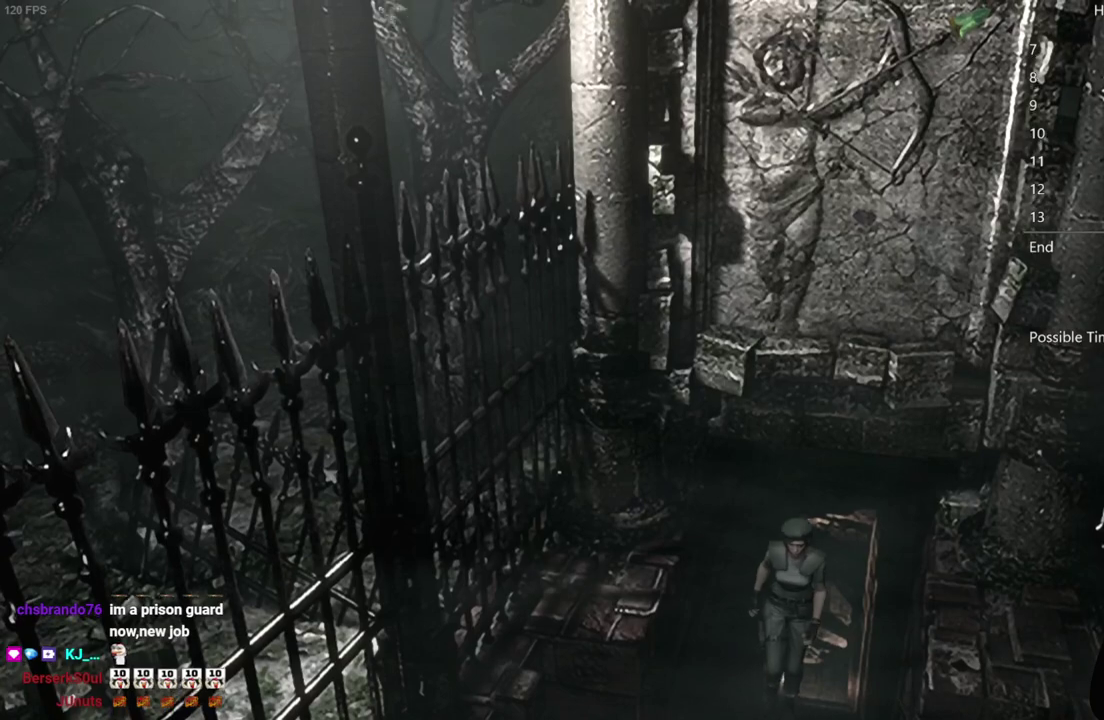
{"buttons": ["DPAD_UP"], "left_stick": "center", "right_stick": "down-left"}
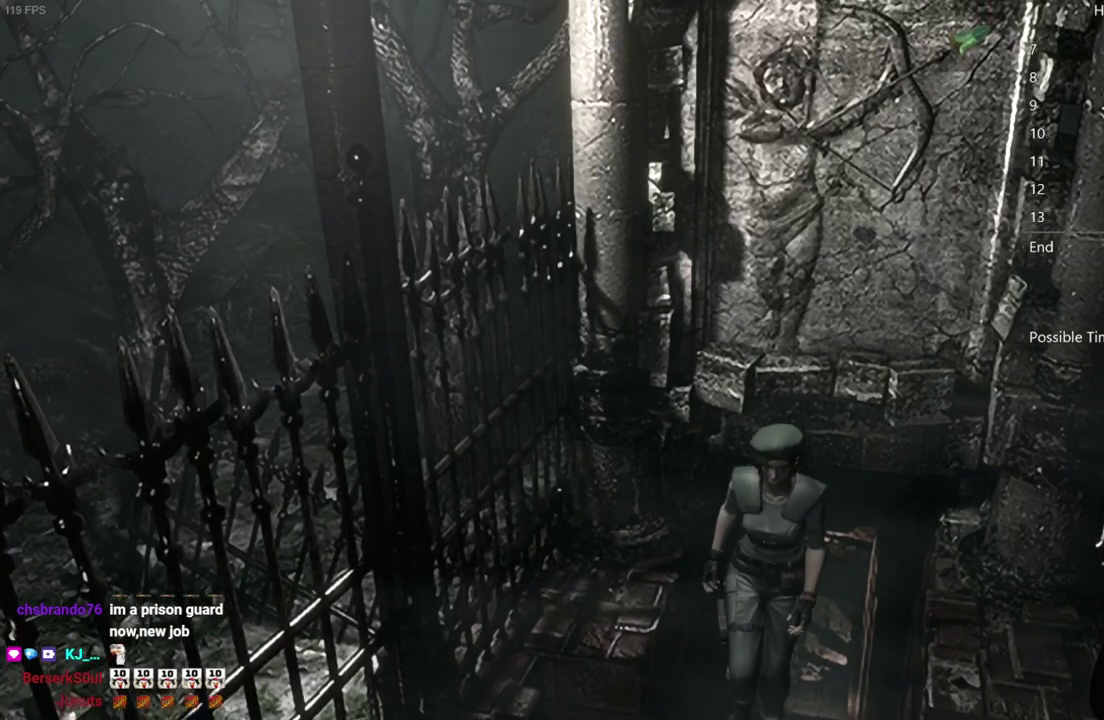
{"buttons": ["X", "DPAD_UP"], "left_stick": "center", "right_stick": "center"}
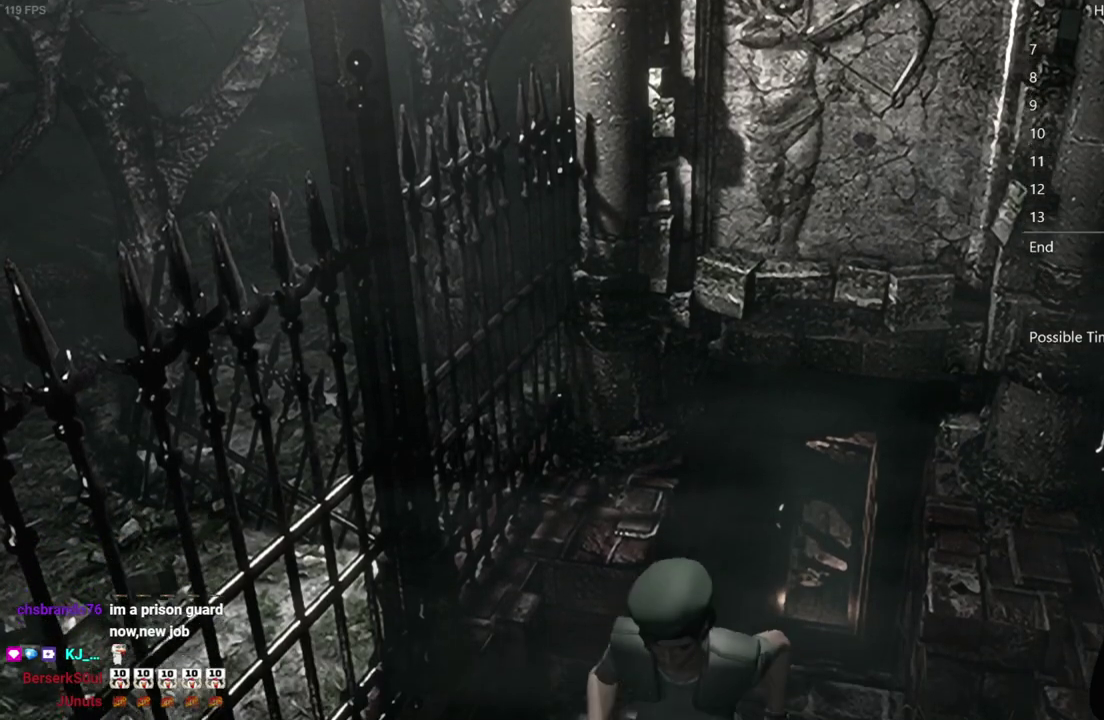
{"buttons": ["X", "DPAD_UP"], "left_stick": "center", "right_stick": "center", "events": []}
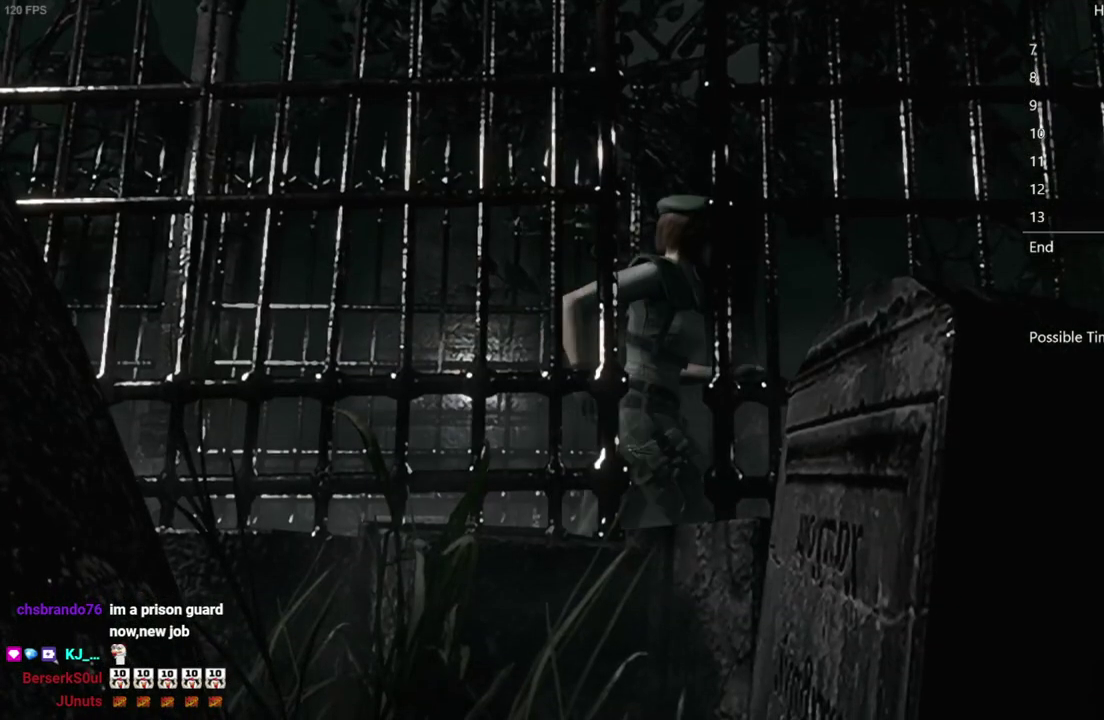
{"buttons": ["X", "DPAD_UP"], "left_stick": "center", "right_stick": "center", "events": []}
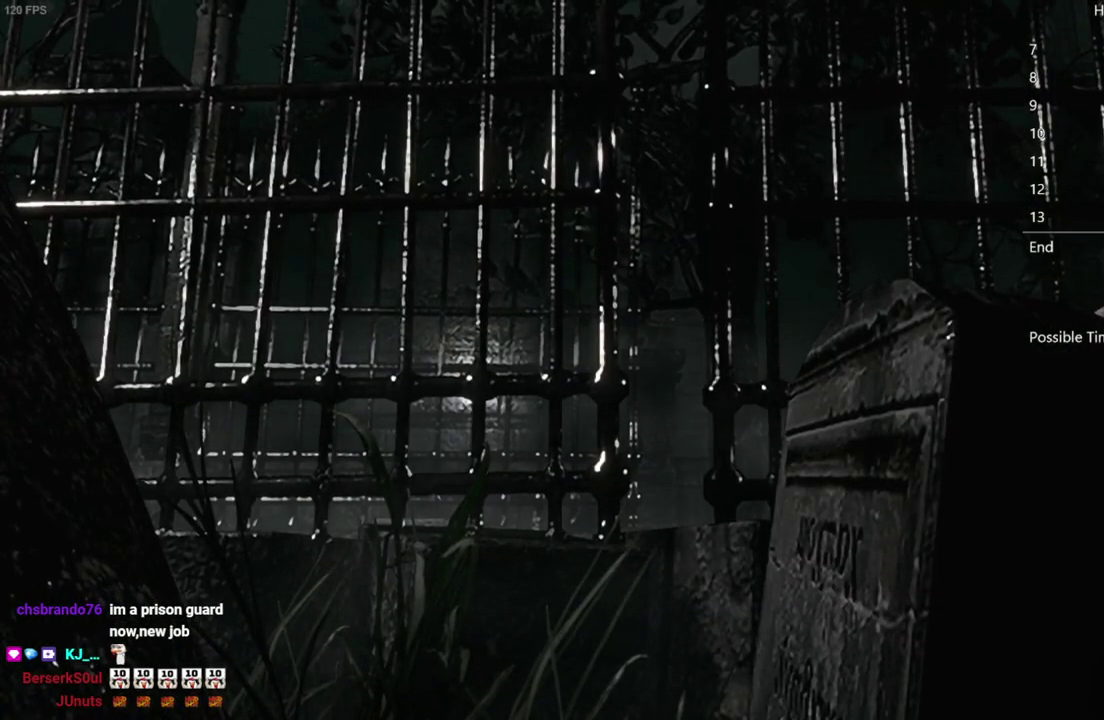
{"buttons": ["X", "DPAD_UP"], "left_stick": "center", "right_stick": "center", "events": []}
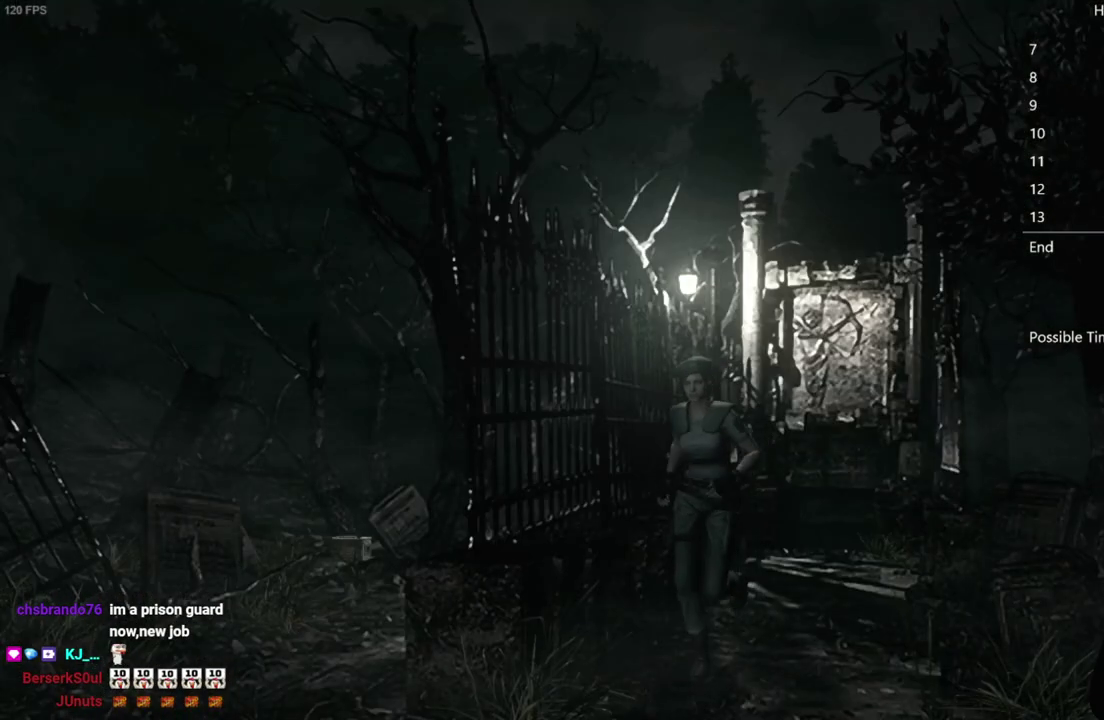
{"buttons": ["X", "DPAD_UP"], "left_stick": "center", "right_stick": "center", "events": []}
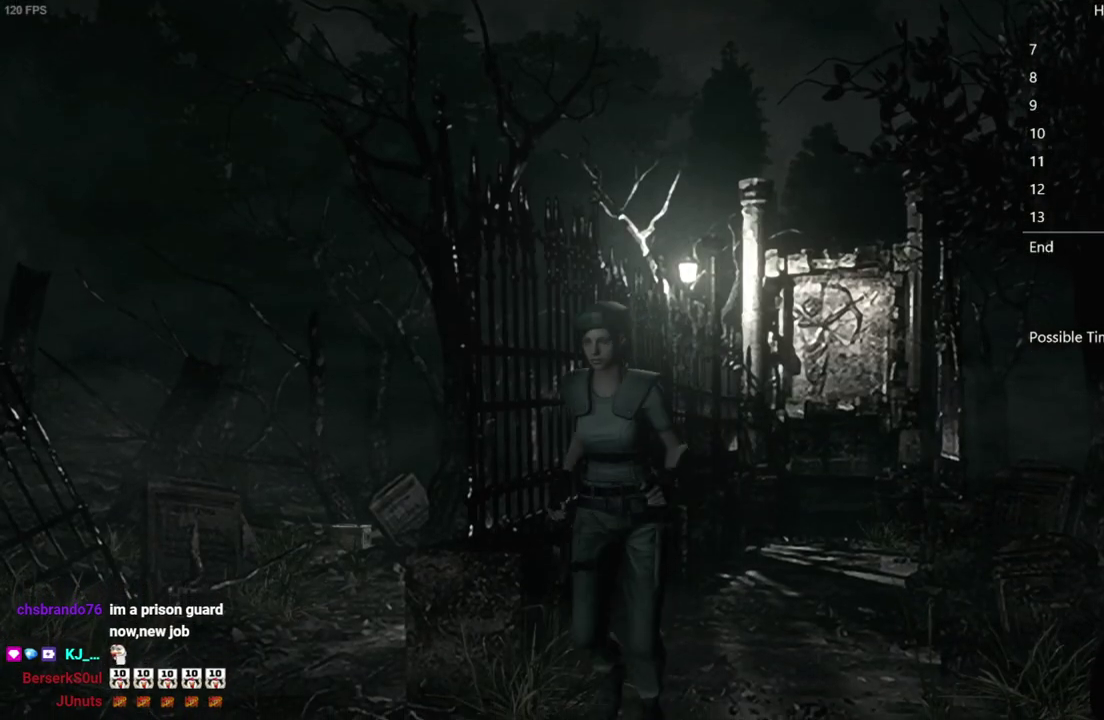
{"buttons": ["X", "DPAD_UP"], "left_stick": "center", "right_stick": "center", "events": []}
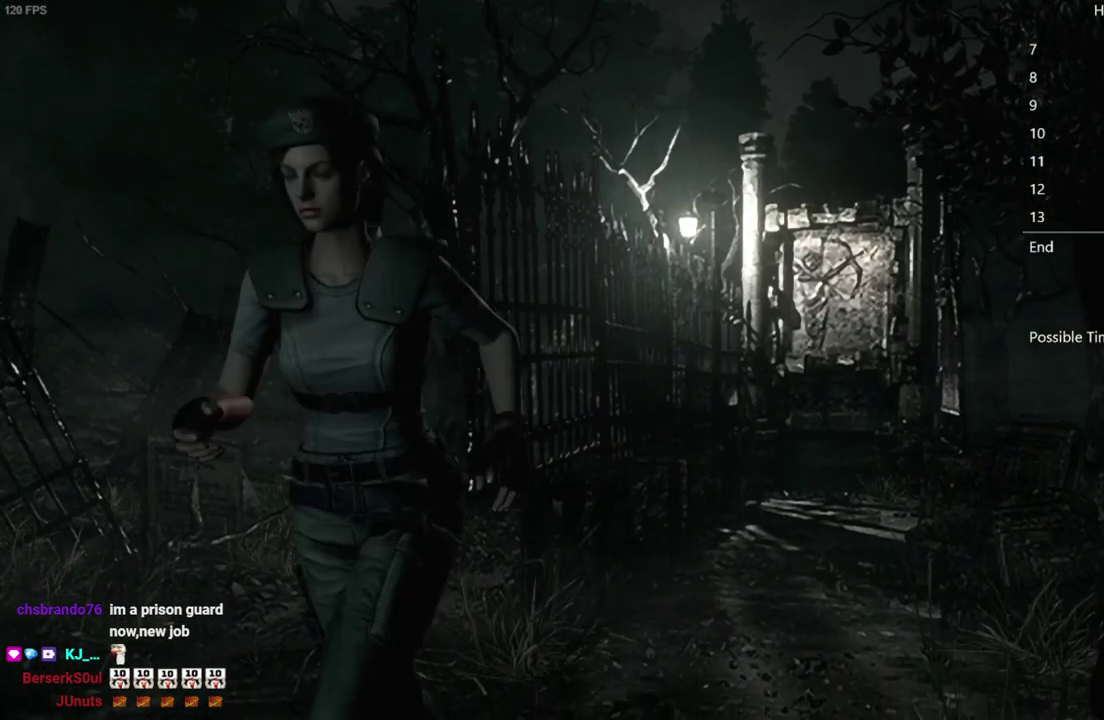
{"buttons": ["X", "DPAD_UP"], "left_stick": "center", "right_stick": "center", "events": []}
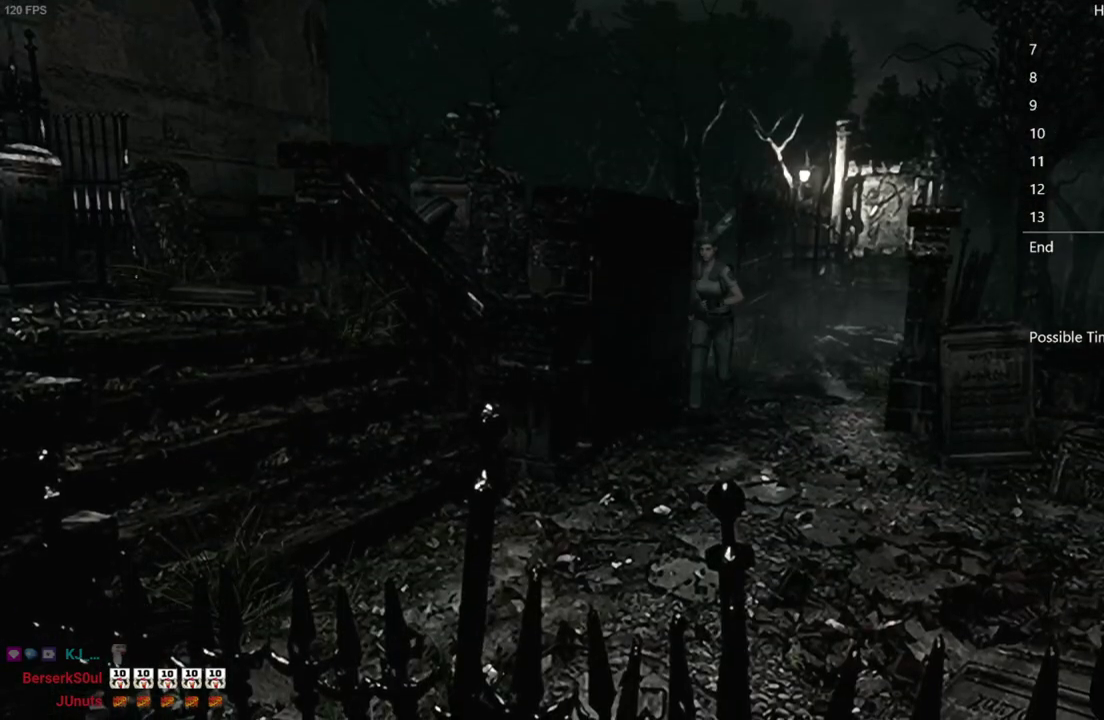
{"buttons": ["X", "DPAD_UP"], "left_stick": "center", "right_stick": "center", "events": []}
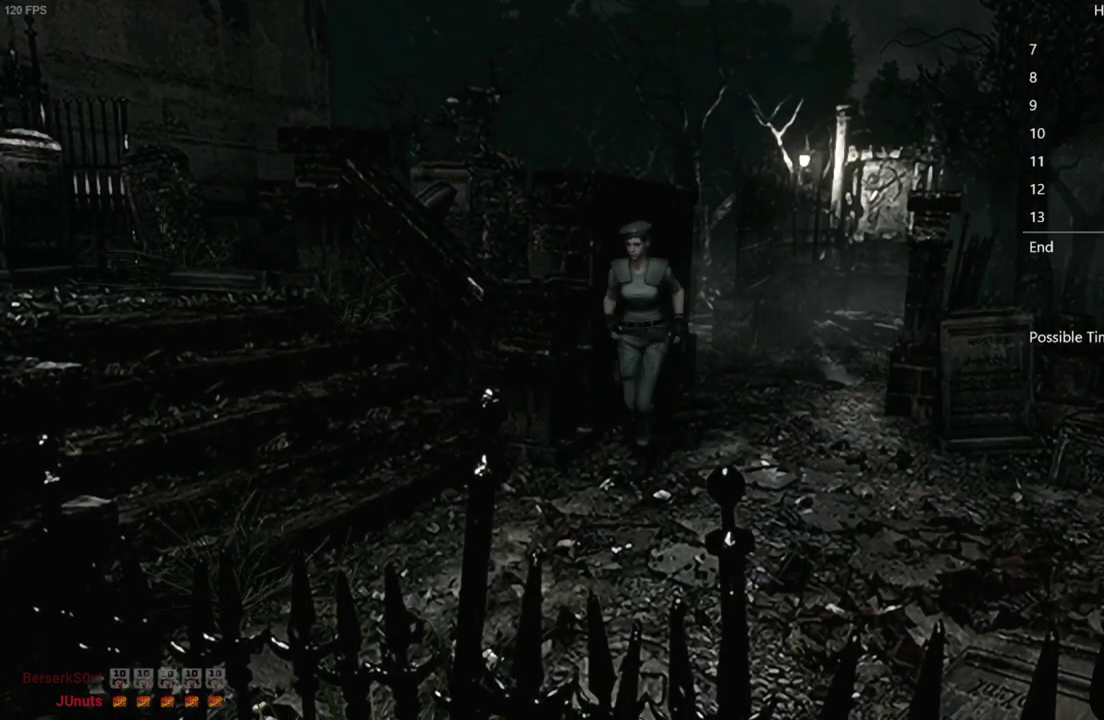
{"buttons": ["X", "DPAD_UP", "DPAD_RIGHT"], "left_stick": "center", "right_stick": "center", "events": [[250, "DPAD_RIGHT", "down"]]}